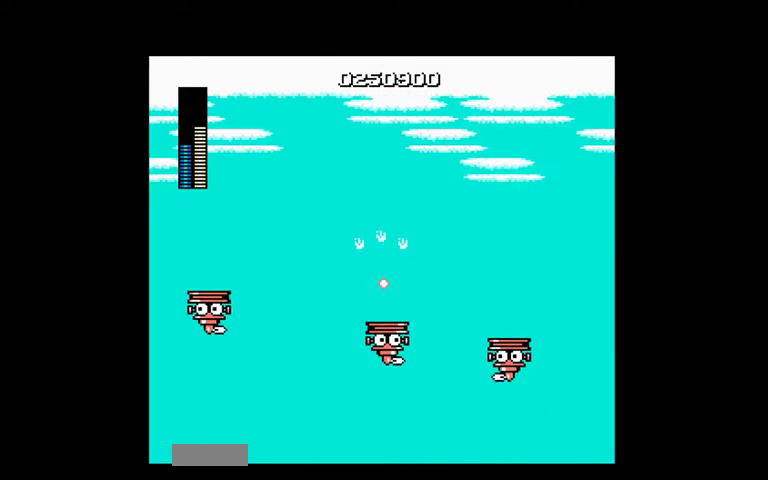
Gameplay with a controller (Nintendo layout); each line is a JSON object with the inputs held at the frame after it. "events" lists button and stick changes between this image and that frame as [ms after this image, input, new state], when the widget could be followed in between. Not read: L3 R3 START.
{"buttons": ["DPAD_RIGHT"], "events": [[33, "A", "up"], [33, "DPAD_RIGHT", "up"], [433, "DPAD_RIGHT", "down"]]}
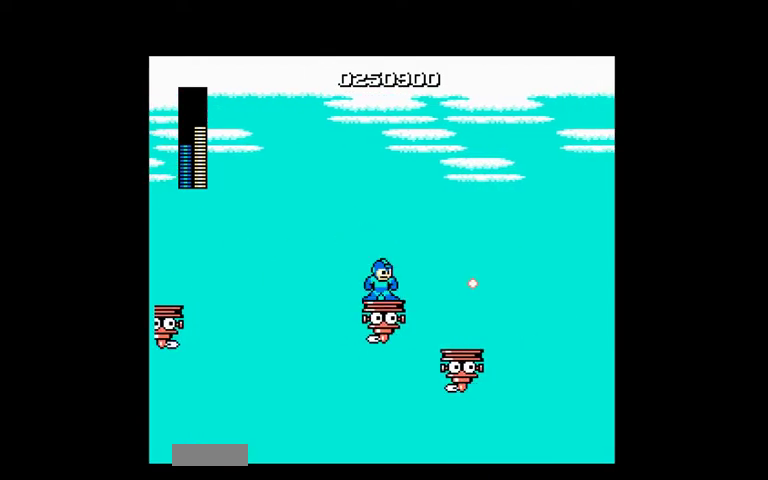
{"buttons": [], "events": [[33, "A", "down"], [433, "DPAD_RIGHT", "up"], [467, "A", "up"]]}
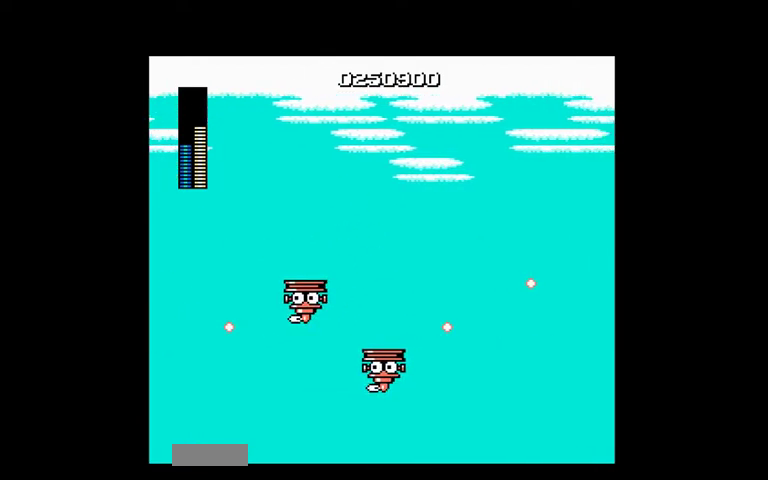
{"buttons": [], "events": [[100, "DPAD_LEFT", "down"], [167, "DPAD_LEFT", "up"]]}
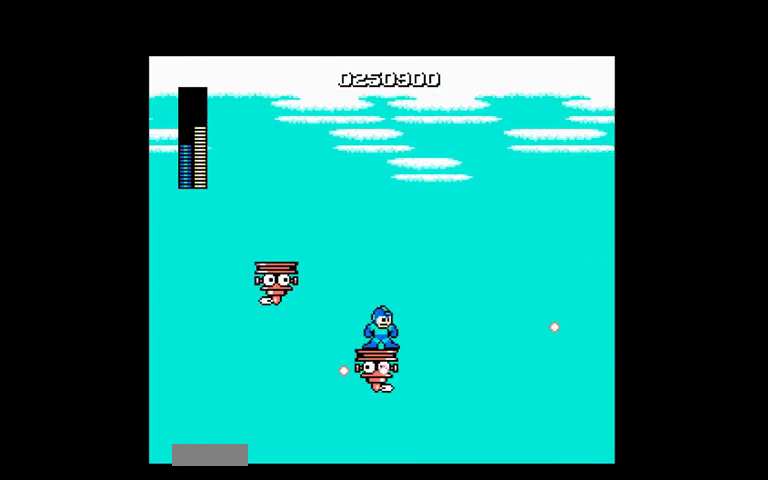
{"buttons": [], "events": []}
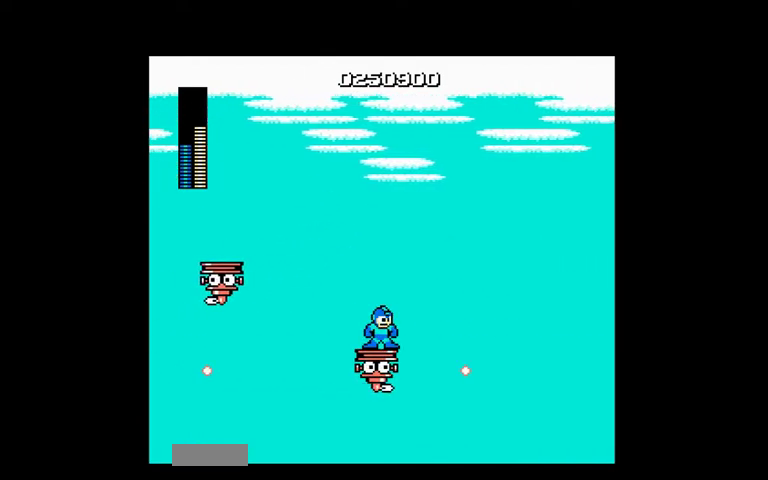
{"buttons": [], "events": []}
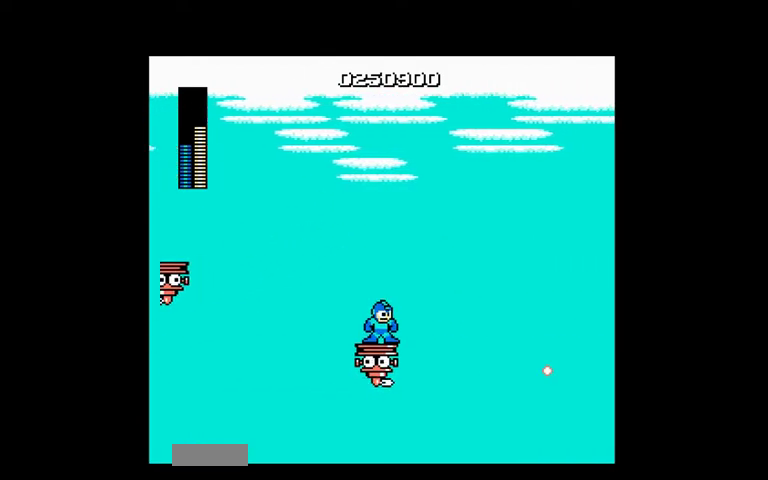
{"buttons": [], "events": []}
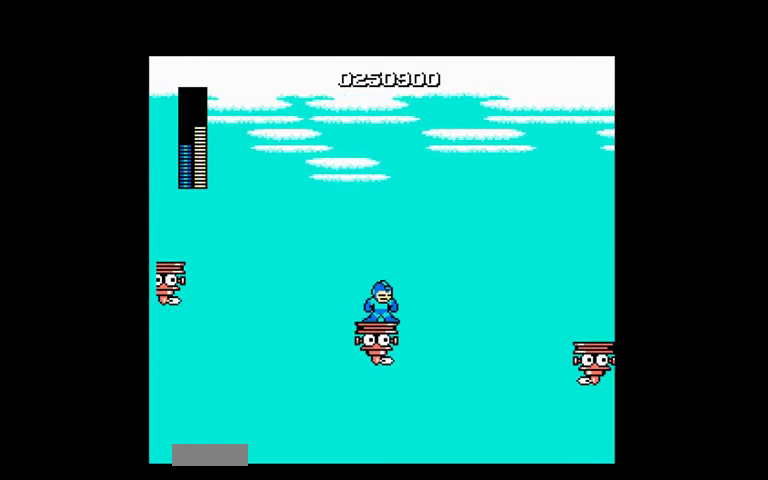
{"buttons": ["DPAD_RIGHT"], "events": [[467, "DPAD_RIGHT", "down"]]}
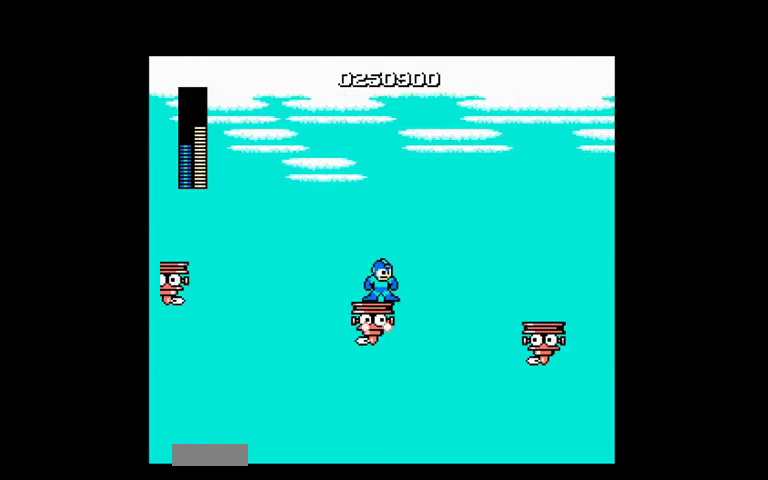
{"buttons": ["A", "DPAD_RIGHT"], "events": [[100, "A", "down"]]}
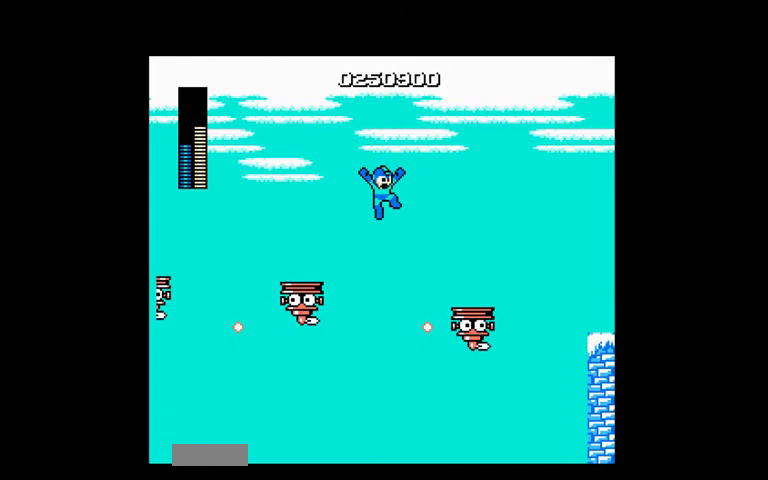
{"buttons": [], "events": [[367, "A", "up"], [400, "DPAD_RIGHT", "up"]]}
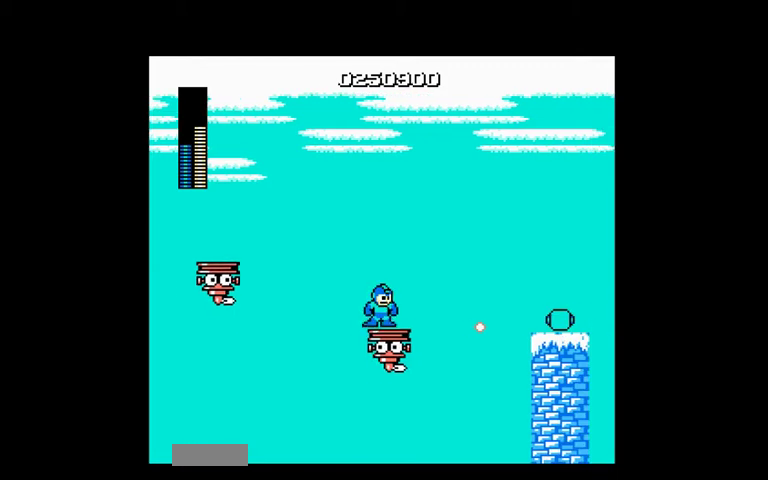
{"buttons": ["DPAD_RIGHT"], "events": [[500, "DPAD_RIGHT", "down"]]}
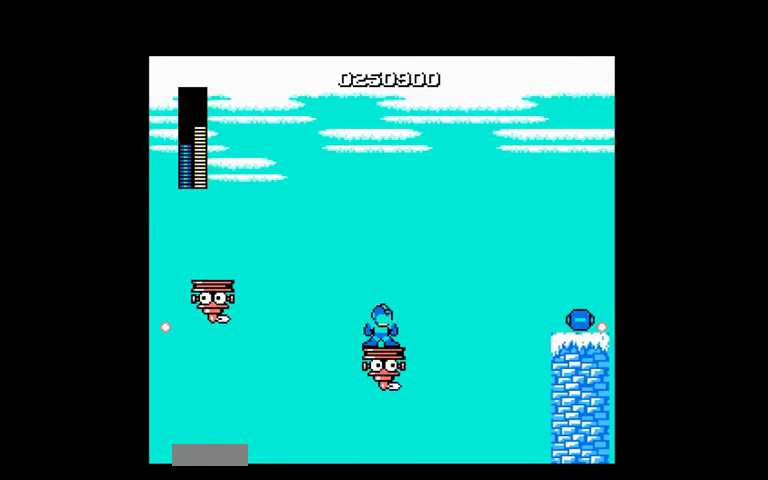
{"buttons": [], "events": [[100, "DPAD_RIGHT", "up"]]}
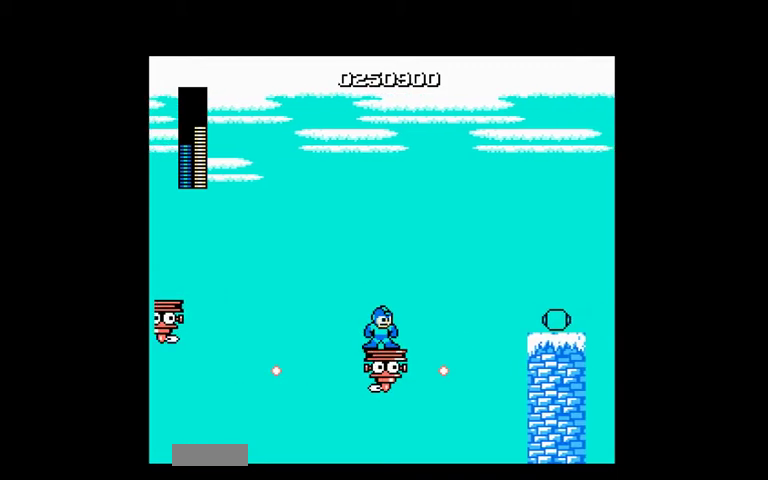
{"buttons": ["A", "DPAD_RIGHT"], "events": [[267, "DPAD_RIGHT", "down"], [500, "A", "down"]]}
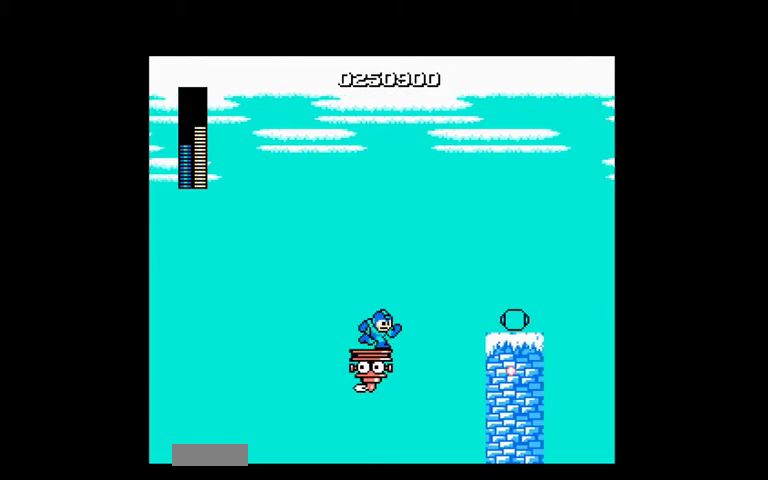
{"buttons": ["A", "DPAD_RIGHT"], "events": []}
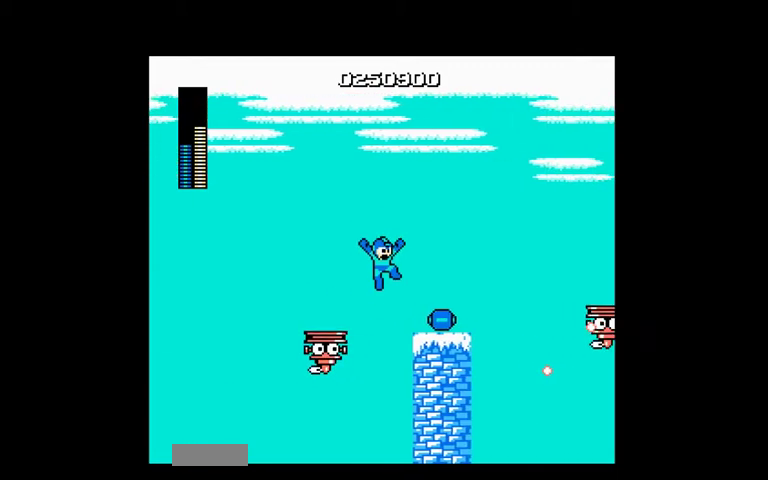
{"buttons": [], "events": [[100, "A", "up"], [500, "DPAD_RIGHT", "up"]]}
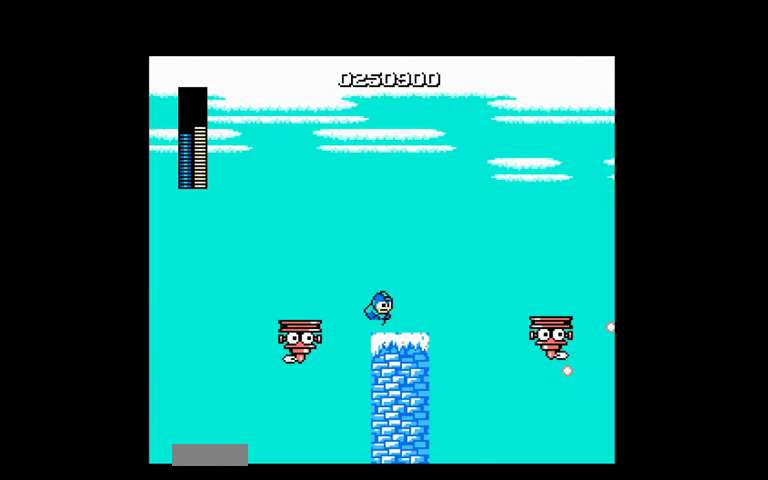
{"buttons": [], "events": []}
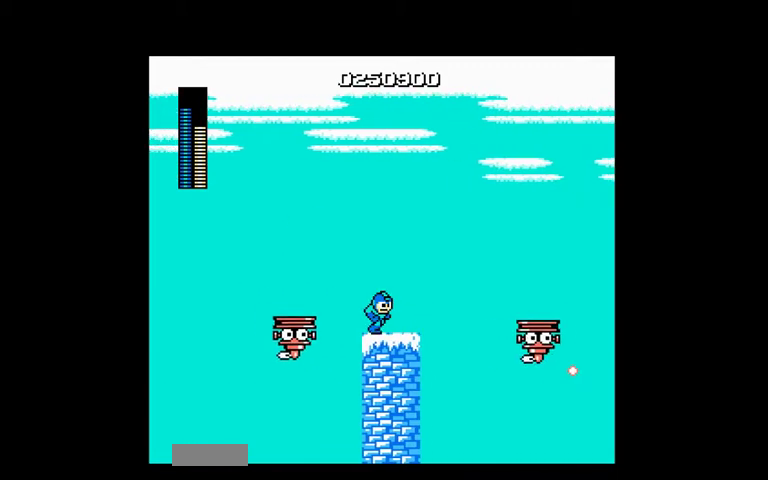
{"buttons": ["A"], "events": [[233, "A", "down"], [267, "DPAD_LEFT", "down"], [467, "DPAD_LEFT", "up"]]}
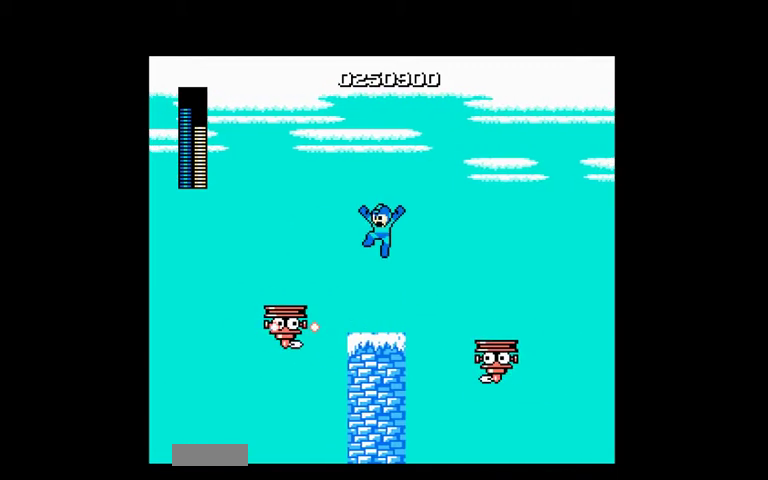
{"buttons": [], "events": [[167, "A", "up"]]}
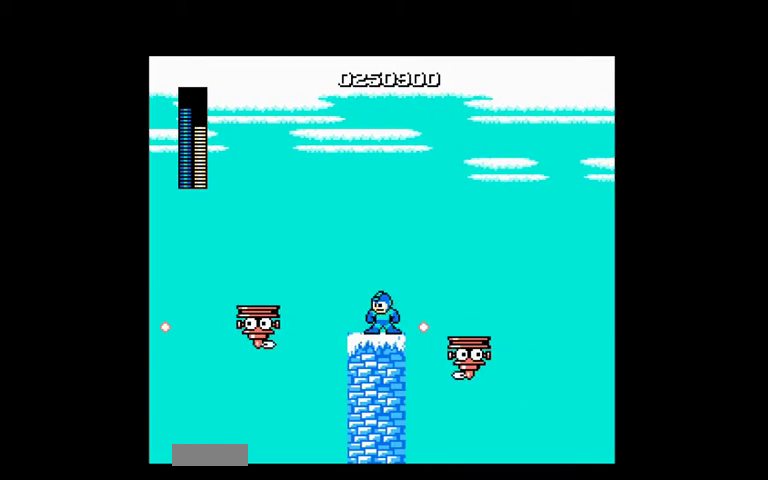
{"buttons": ["DPAD_RIGHT"], "events": [[233, "A", "down"], [300, "DPAD_RIGHT", "down"], [467, "A", "up"]]}
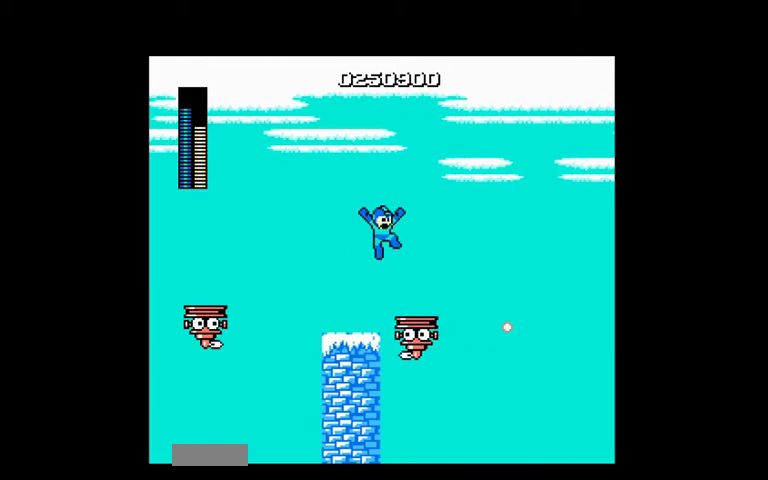
{"buttons": [], "events": [[267, "DPAD_RIGHT", "up"]]}
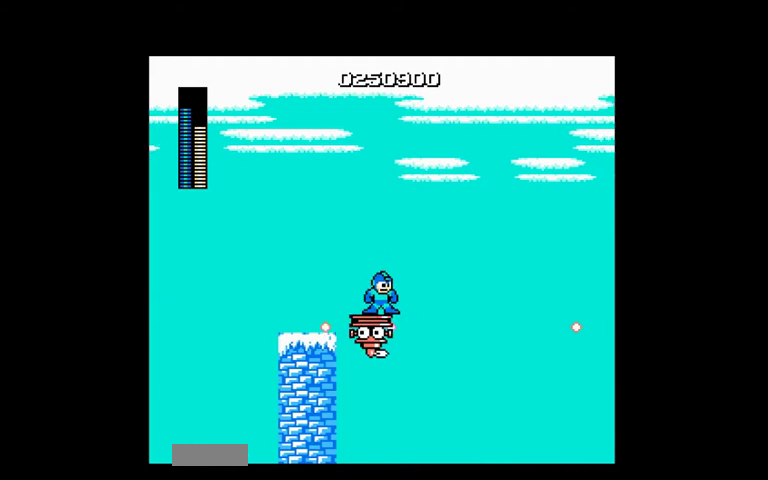
{"buttons": [], "events": []}
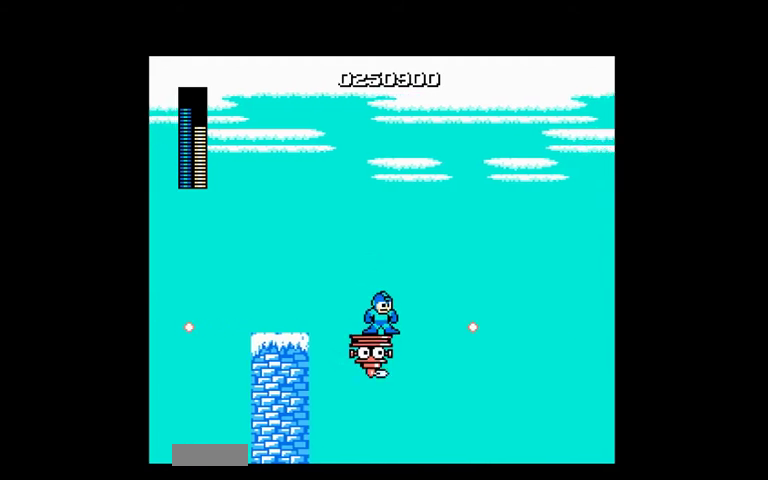
{"buttons": ["DPAD_DOWN"], "events": [[467, "DPAD_DOWN", "down"]]}
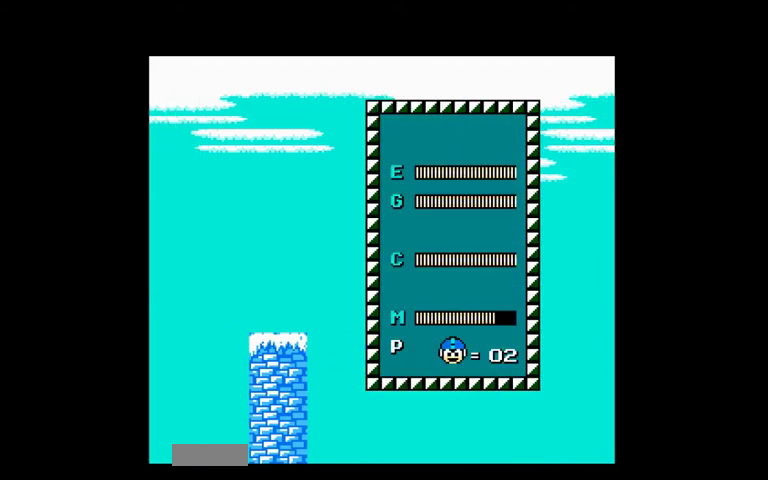
{"buttons": [], "events": [[33, "DPAD_DOWN", "up"]]}
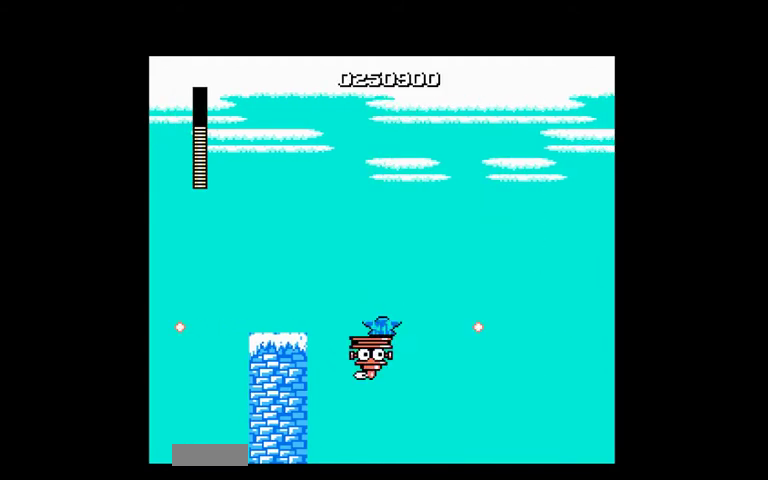
{"buttons": [], "events": []}
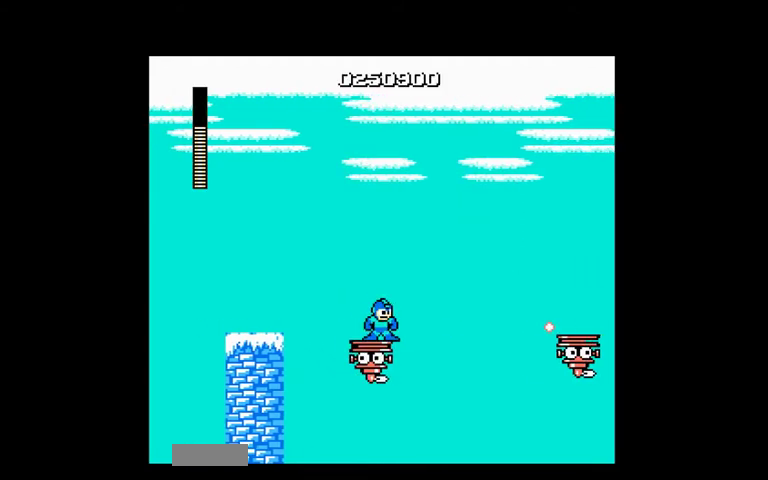
{"buttons": ["A", "DPAD_RIGHT"], "events": [[300, "DPAD_RIGHT", "down"], [433, "A", "down"]]}
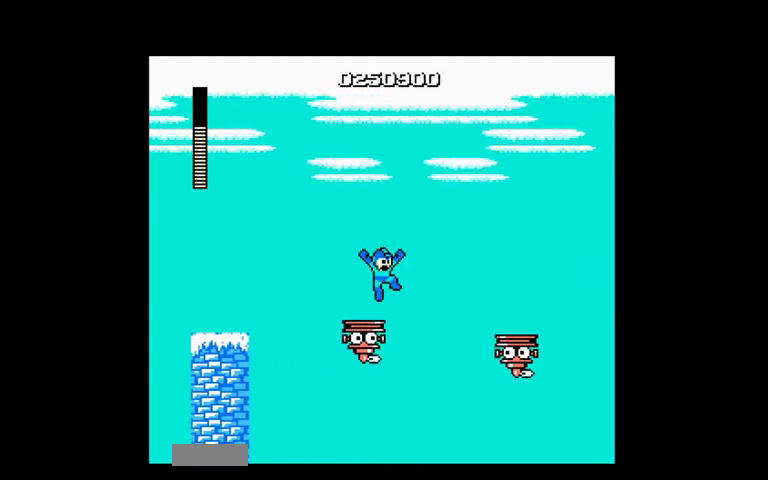
{"buttons": ["A", "DPAD_RIGHT"], "events": []}
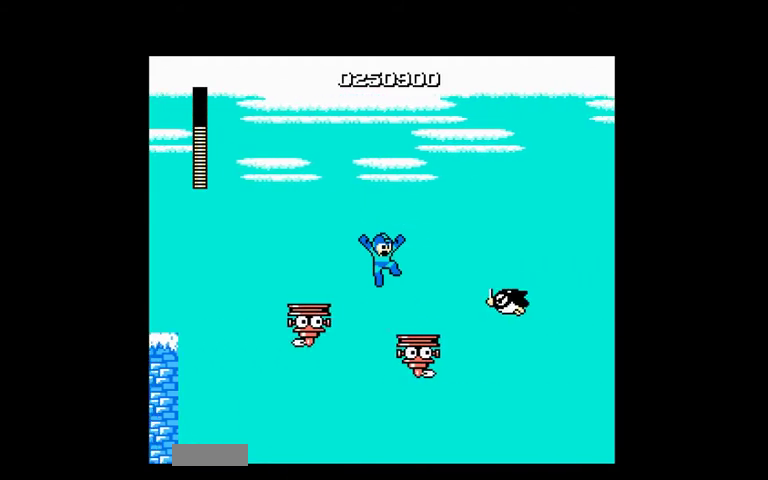
{"buttons": ["A", "B"], "events": [[67, "A", "up"], [133, "DPAD_RIGHT", "up"], [167, "A", "down"], [300, "B", "down"]]}
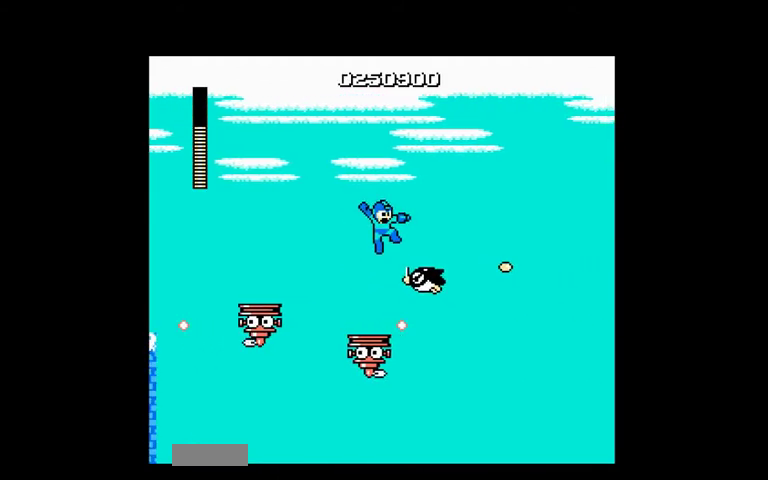
{"buttons": [], "events": [[33, "DPAD_LEFT", "down"], [100, "A", "up"], [100, "B", "up"], [167, "DPAD_LEFT", "up"]]}